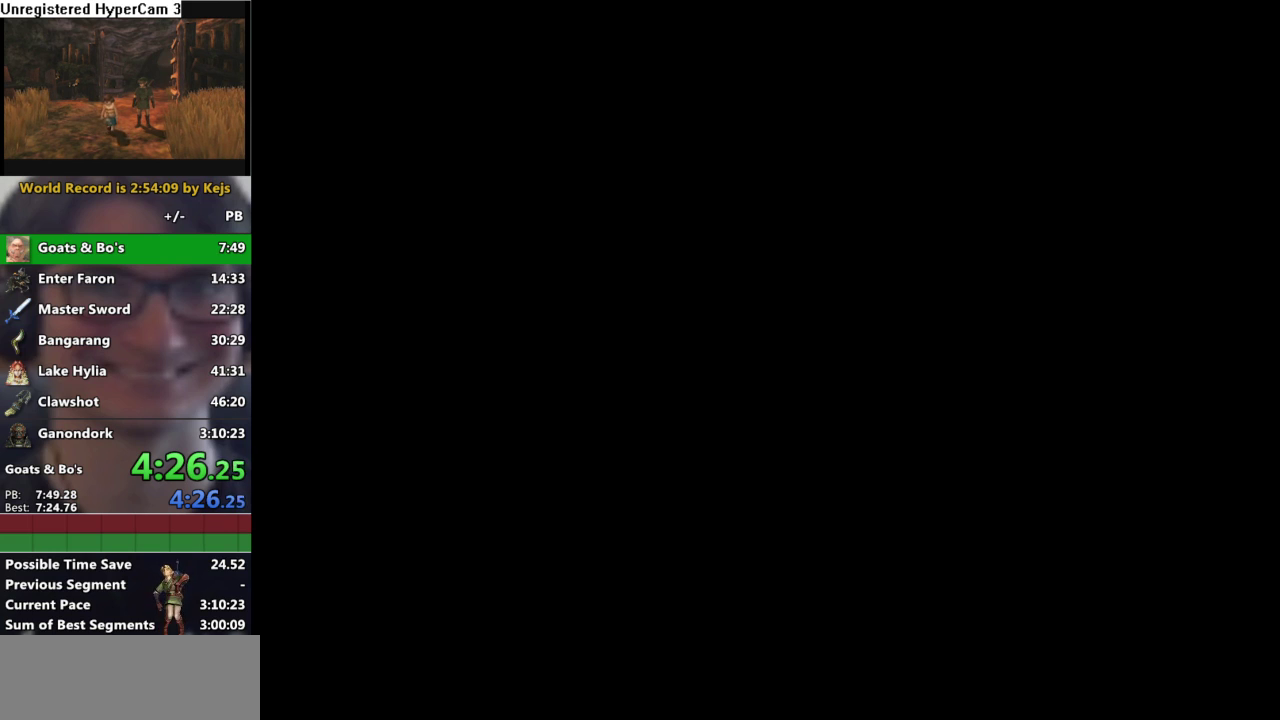
Gameplay with a controller (Nintendo layout); each line is a JSON object with the inputs held at the frame after it. "events" lists button and stick changes between this image and that frame as [ms after this image, input, new state], when the widget could be followed in between. Not read: L3 R3.
{"buttons": ["A"], "left_stick": "center", "right_stick": "center", "events": [[33, "B", "down"], [100, "A", "down"], [100, "B", "up"], [167, "A", "up"], [233, "A", "down"], [283, "A", "up"], [350, "A", "down"], [400, "A", "up"], [467, "A", "down"]]}
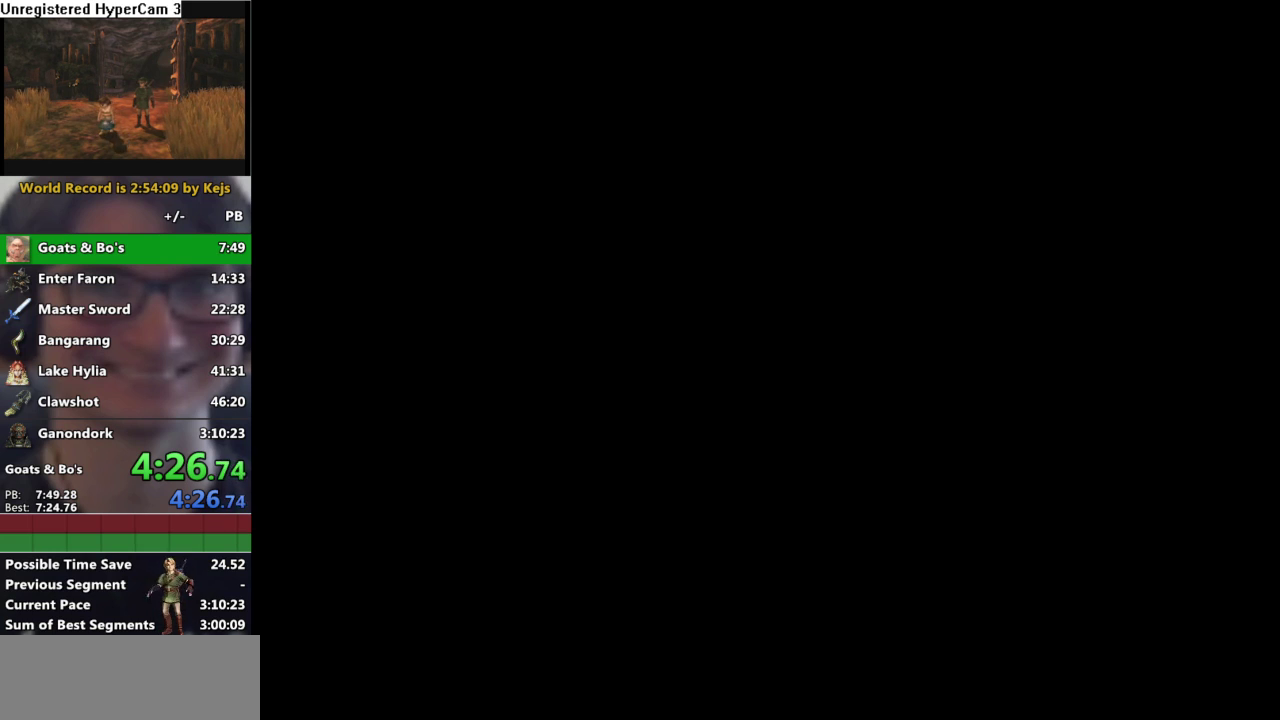
{"buttons": [], "left_stick": "center", "right_stick": "center", "events": [[17, "A", "up"]]}
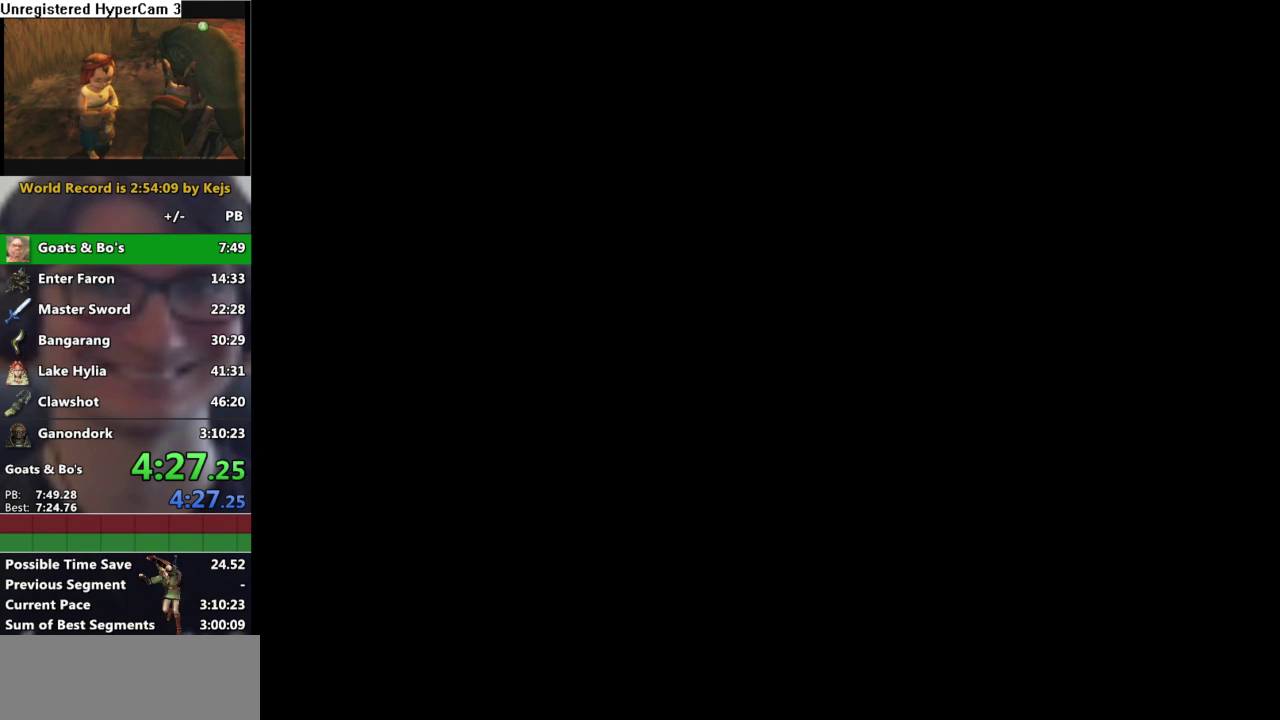
{"buttons": [], "left_stick": "center", "right_stick": "center", "events": []}
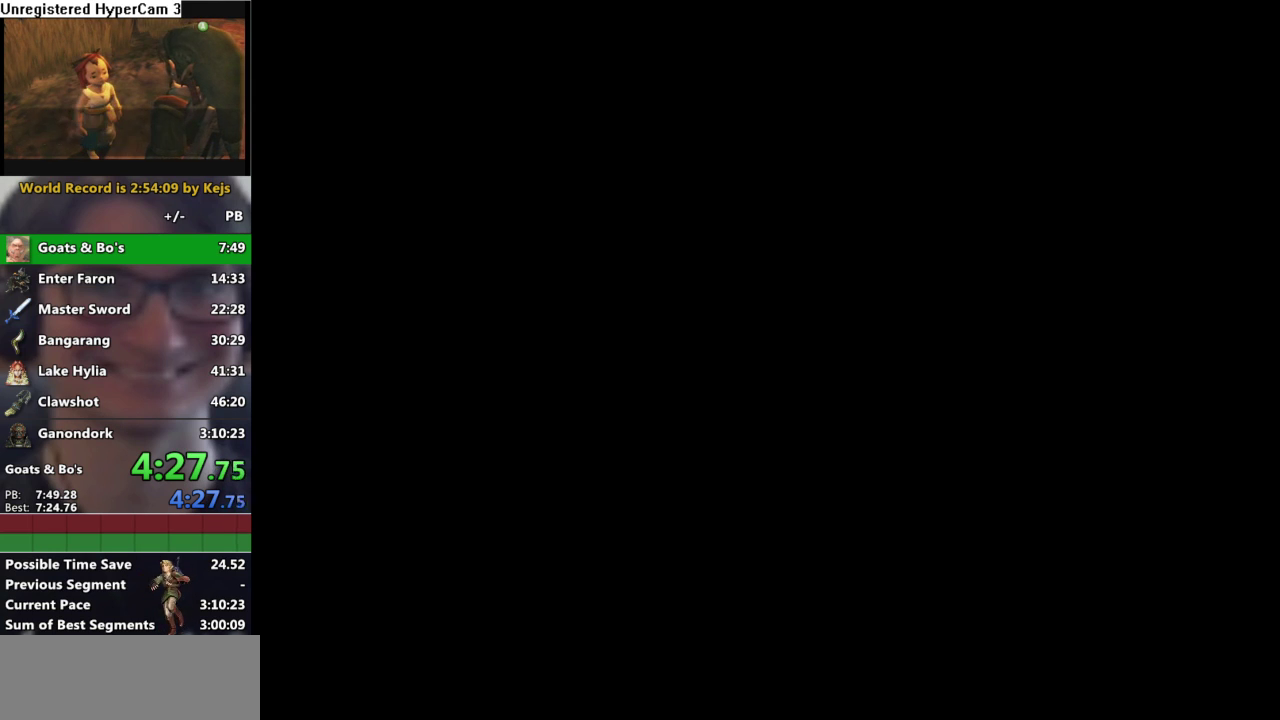
{"buttons": [], "left_stick": "center", "right_stick": "center", "events": []}
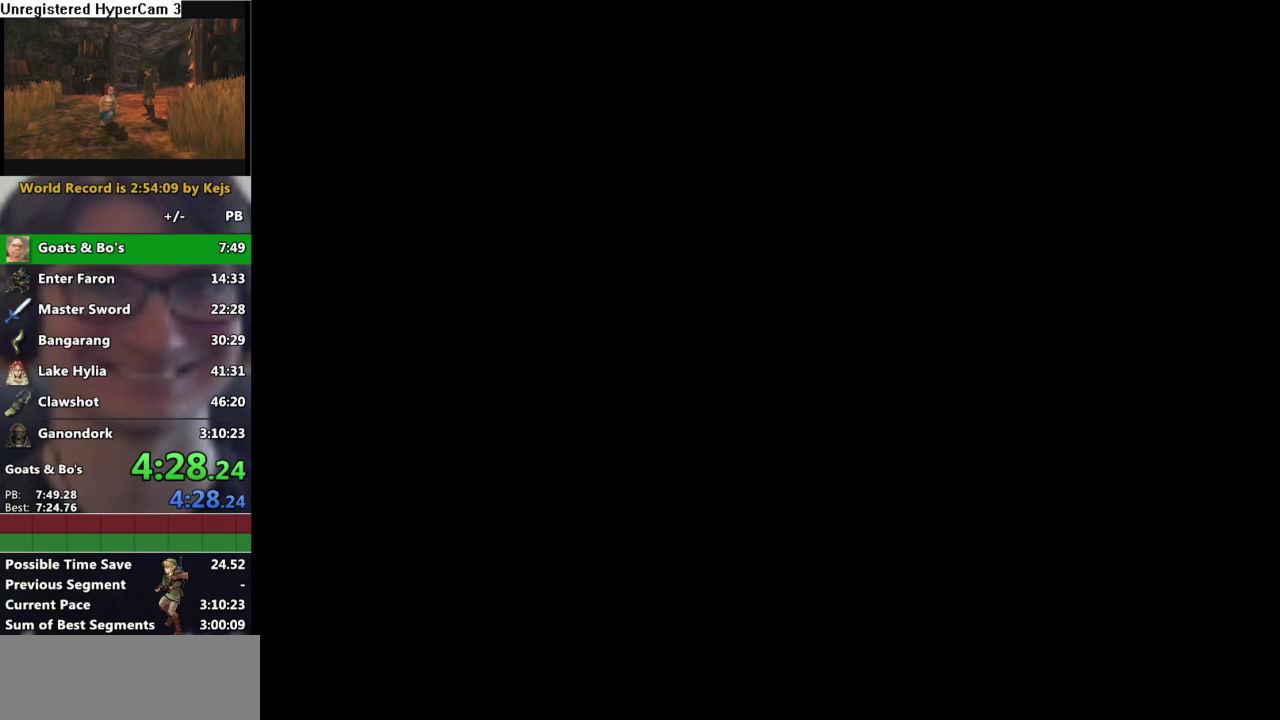
{"buttons": [], "left_stick": "center", "right_stick": "center", "events": []}
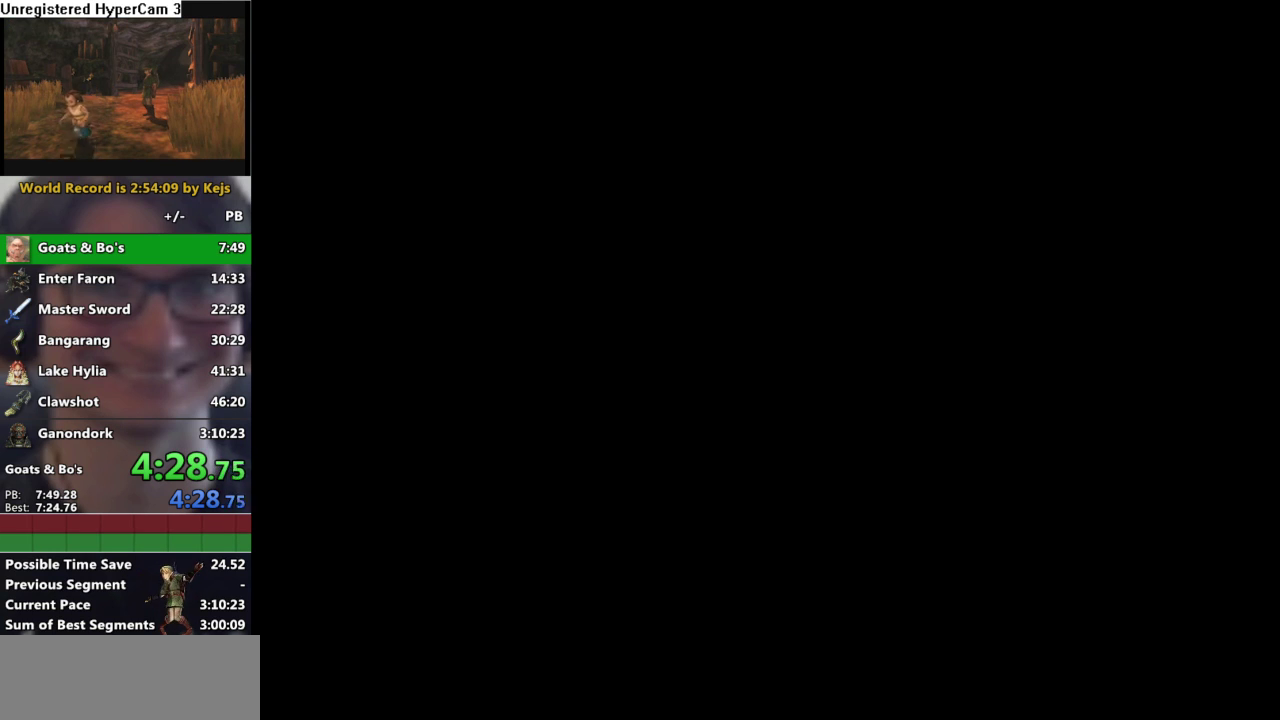
{"buttons": [], "left_stick": "center", "right_stick": "center", "events": []}
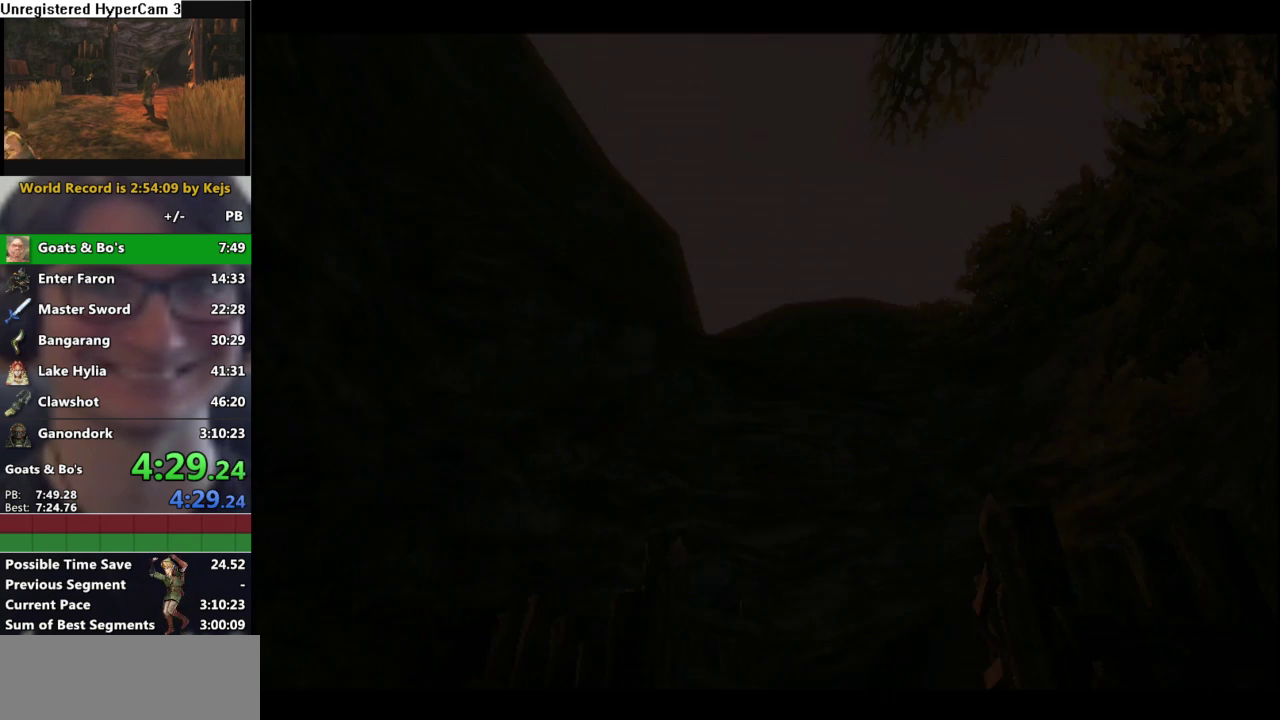
{"buttons": [], "left_stick": "center", "right_stick": "center", "events": []}
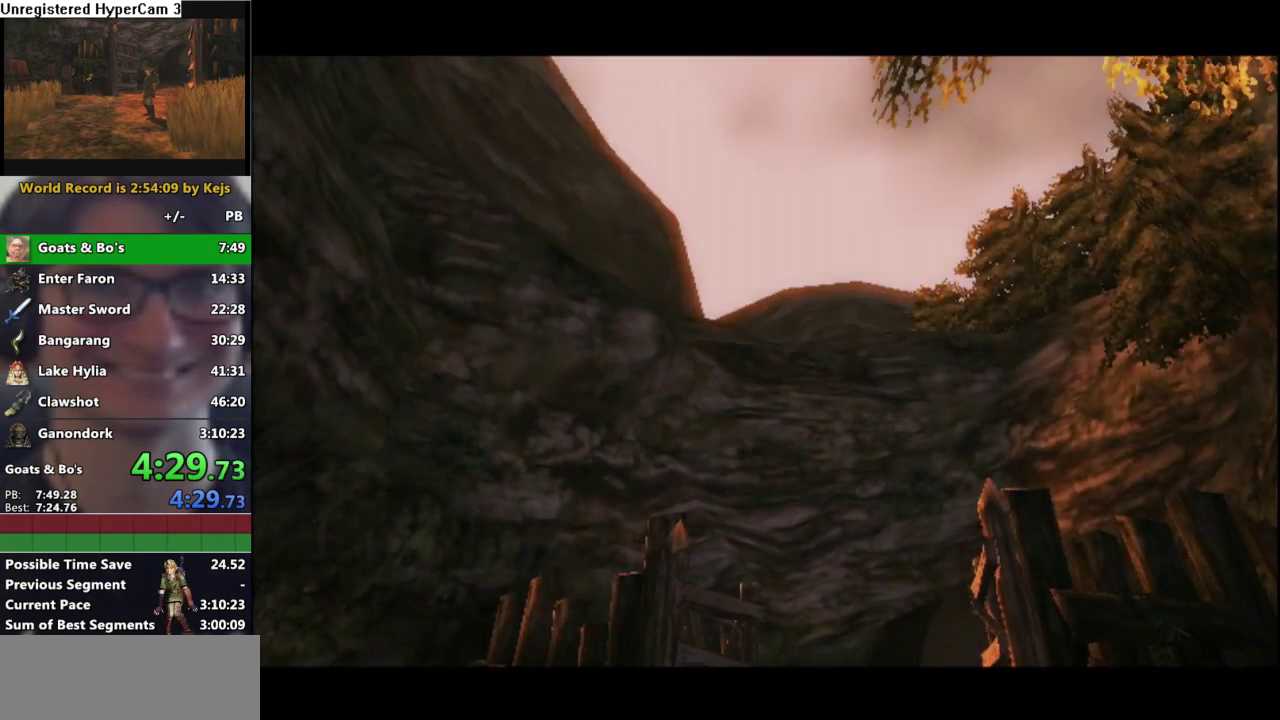
{"buttons": [], "left_stick": "center", "right_stick": "center", "events": []}
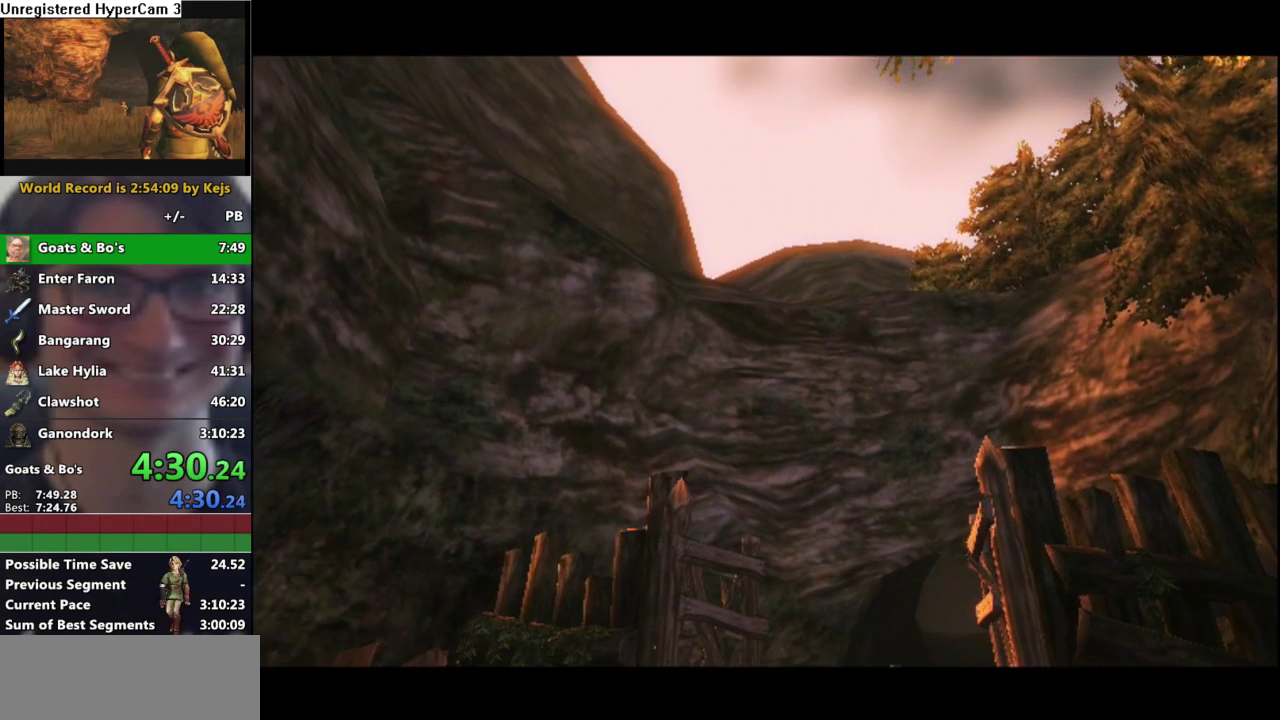
{"buttons": [], "left_stick": "center", "right_stick": "center", "events": []}
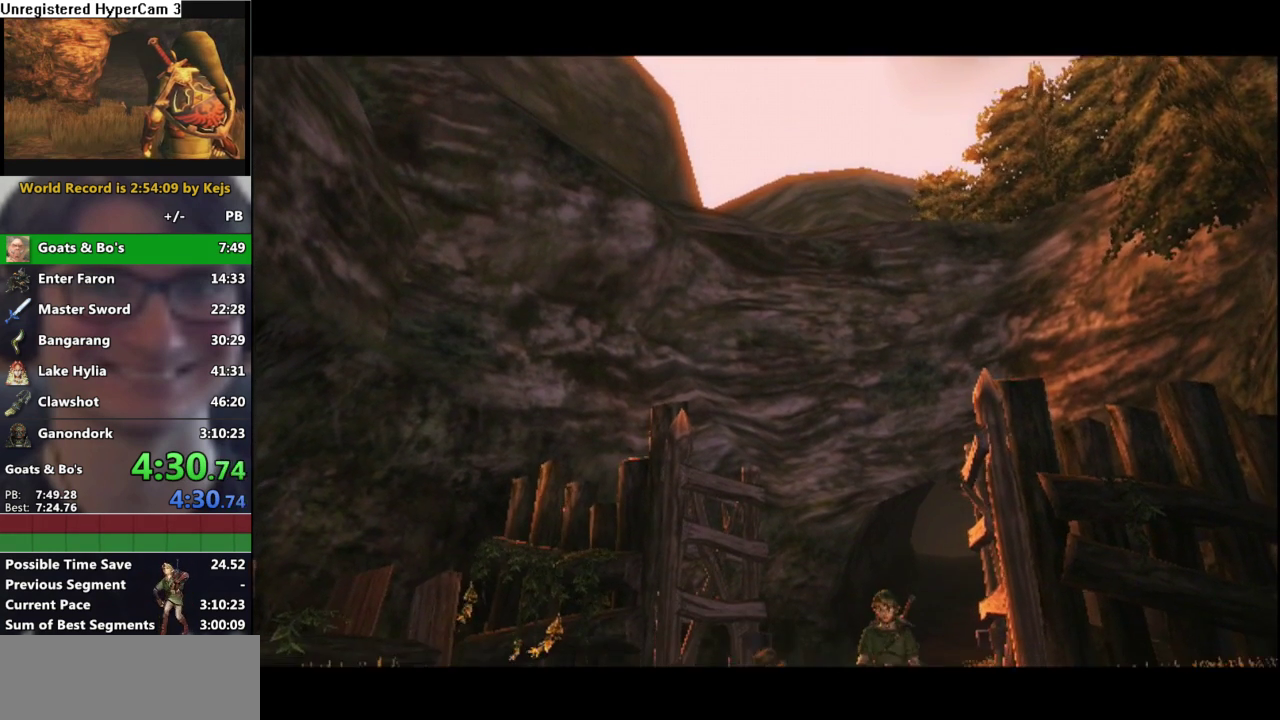
{"buttons": [], "left_stick": "center", "right_stick": "center", "events": []}
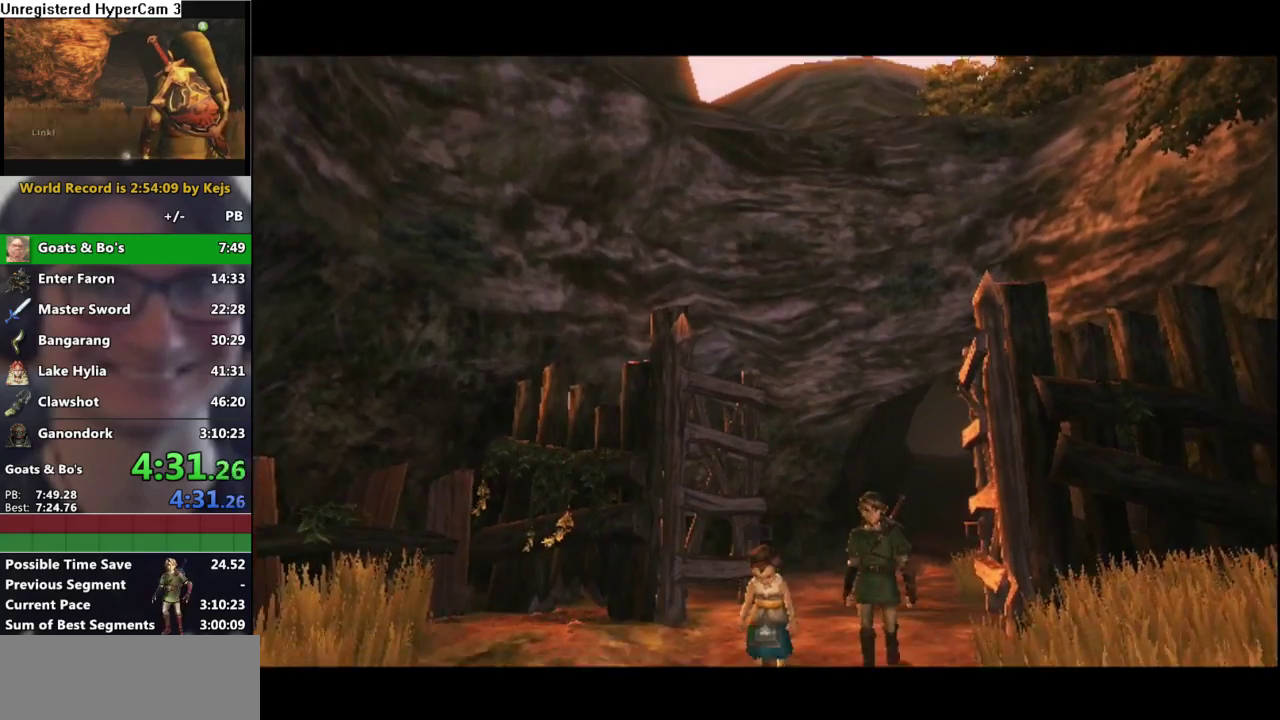
{"buttons": [], "left_stick": "center", "right_stick": "center", "events": []}
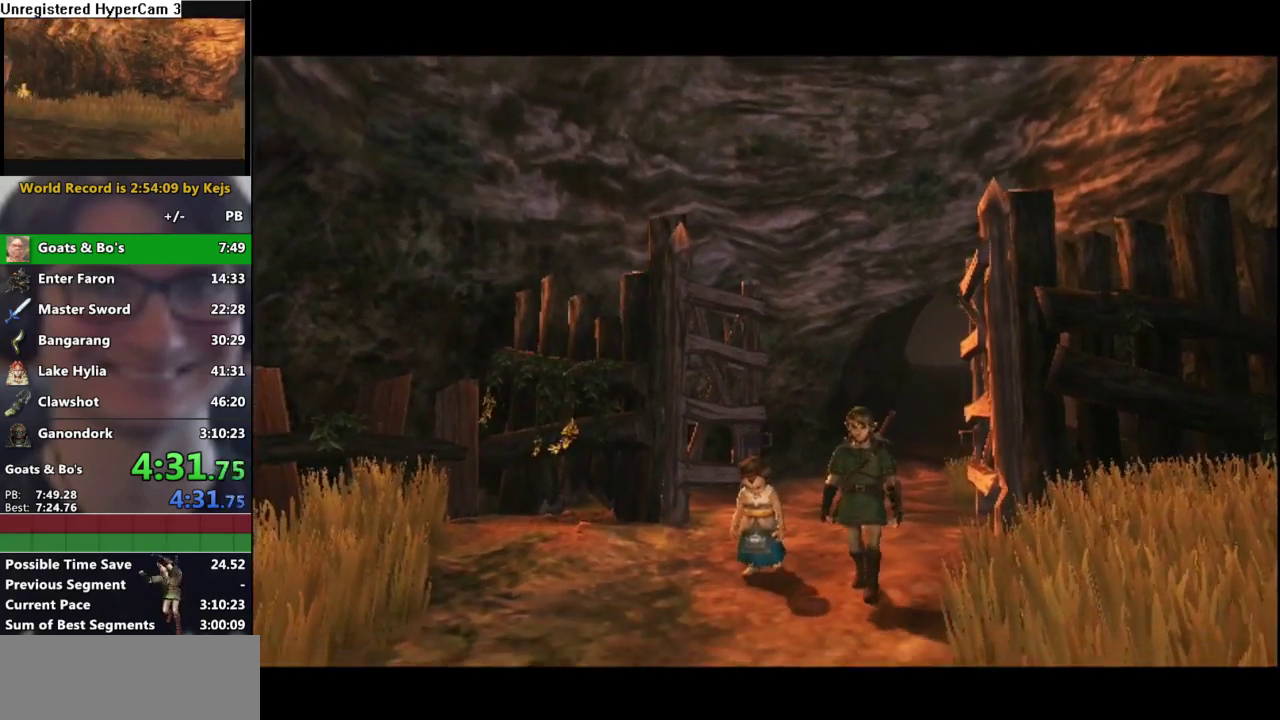
{"buttons": [], "left_stick": "center", "right_stick": "center", "events": []}
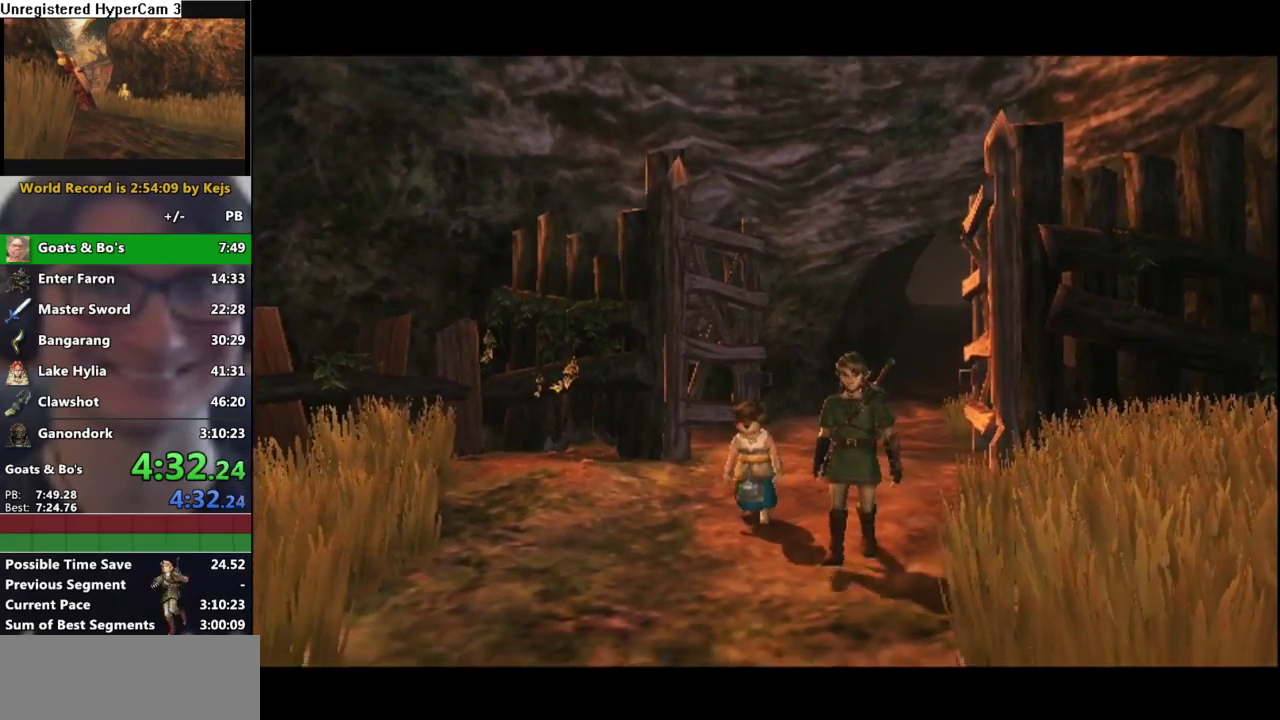
{"buttons": ["B"], "left_stick": "center", "right_stick": "center", "events": [[350, "B", "down"], [417, "B", "up"], [450, "A", "down"], [500, "A", "up"], [500, "B", "down"]]}
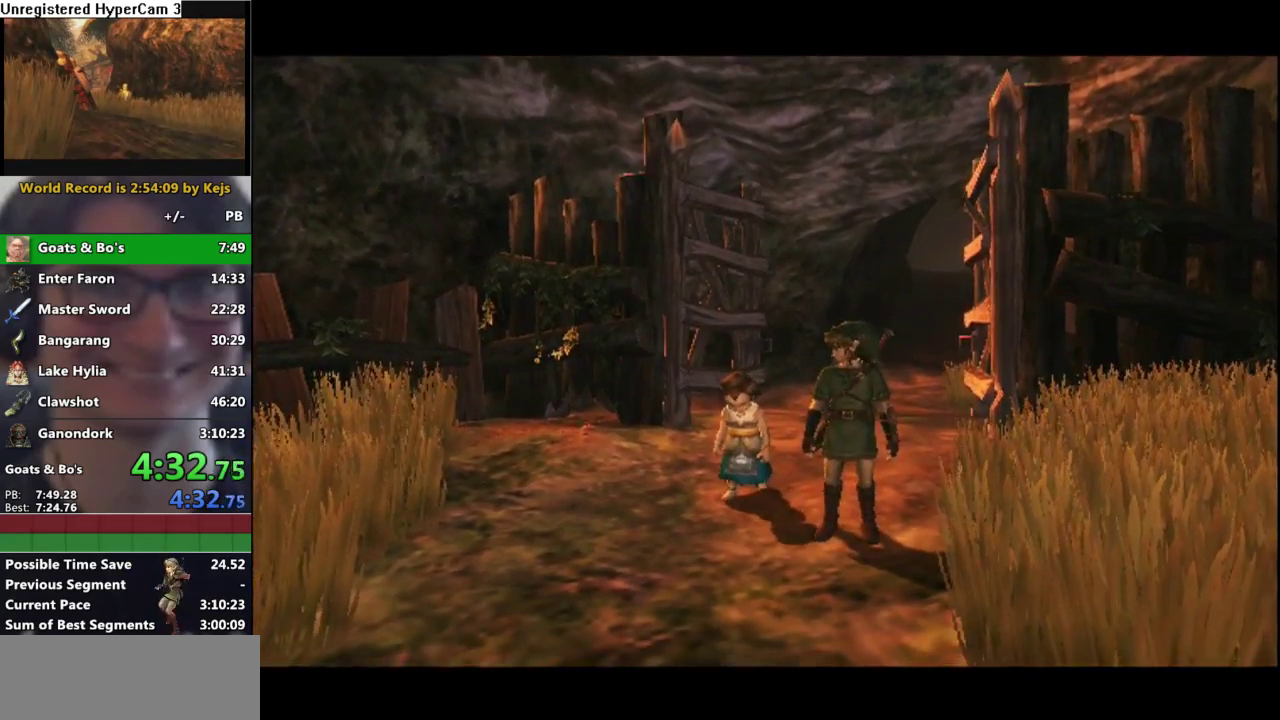
{"buttons": ["A"], "left_stick": "center", "right_stick": "center", "events": [[83, "A", "down"], [83, "B", "up"], [133, "A", "up"], [133, "B", "down"], [200, "A", "down"], [200, "B", "up"], [250, "A", "up"], [250, "B", "down"], [333, "A", "down"], [333, "B", "up"], [383, "A", "up"], [383, "B", "down"], [433, "A", "down"], [433, "B", "up"]]}
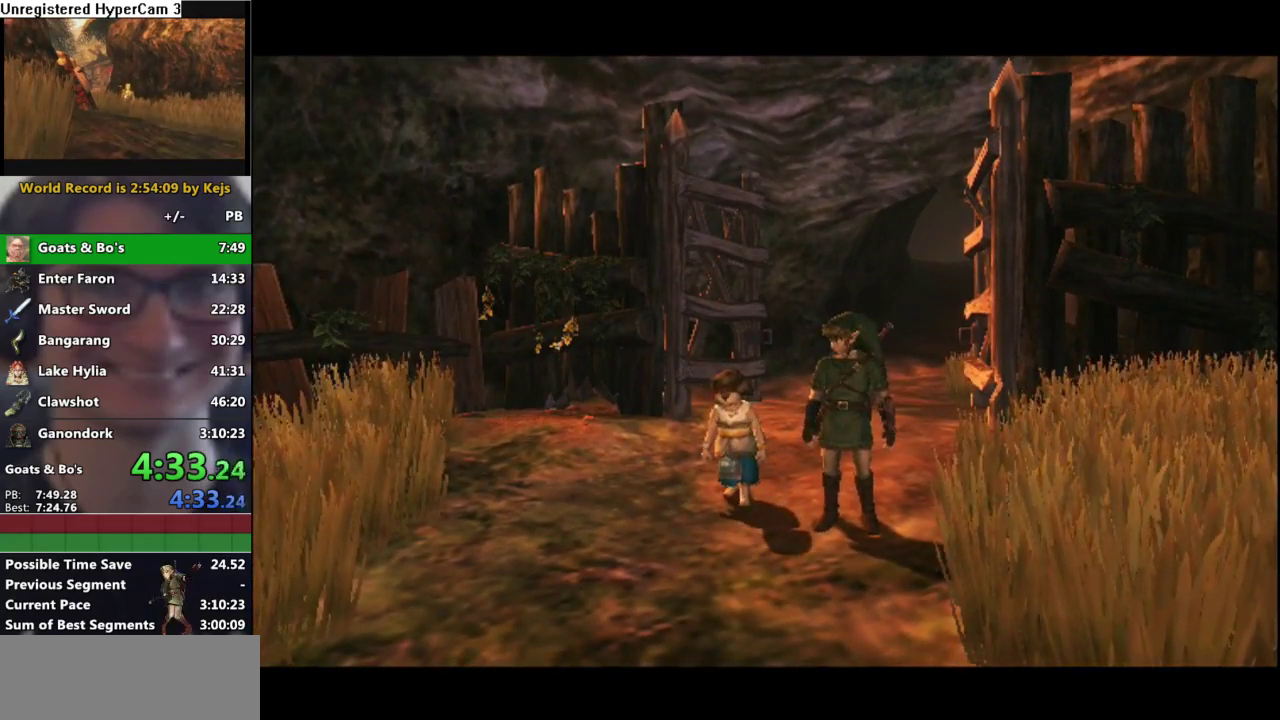
{"buttons": ["B"], "left_stick": "center", "right_stick": "center", "events": [[67, "B", "down"], [83, "A", "up"], [133, "B", "up"], [183, "B", "down"], [233, "A", "down"], [233, "B", "up"], [350, "B", "down"], [383, "A", "up"]]}
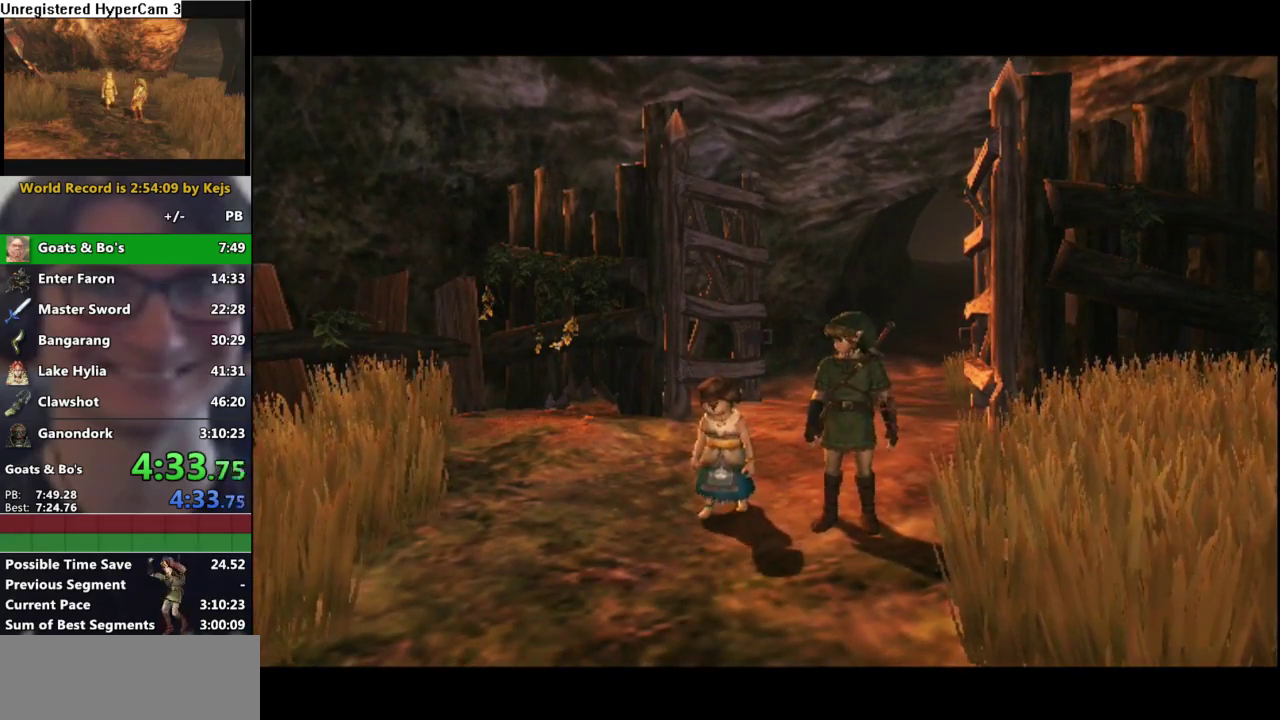
{"buttons": [], "left_stick": "center", "right_stick": "center", "events": [[17, "A", "down"], [67, "A", "up"], [117, "A", "down"], [117, "B", "up"], [167, "A", "up"], [167, "B", "down"], [250, "A", "down"], [250, "B", "up"], [300, "A", "up"], [317, "B", "down"], [450, "A", "down"], [450, "B", "up"], [500, "A", "up"]]}
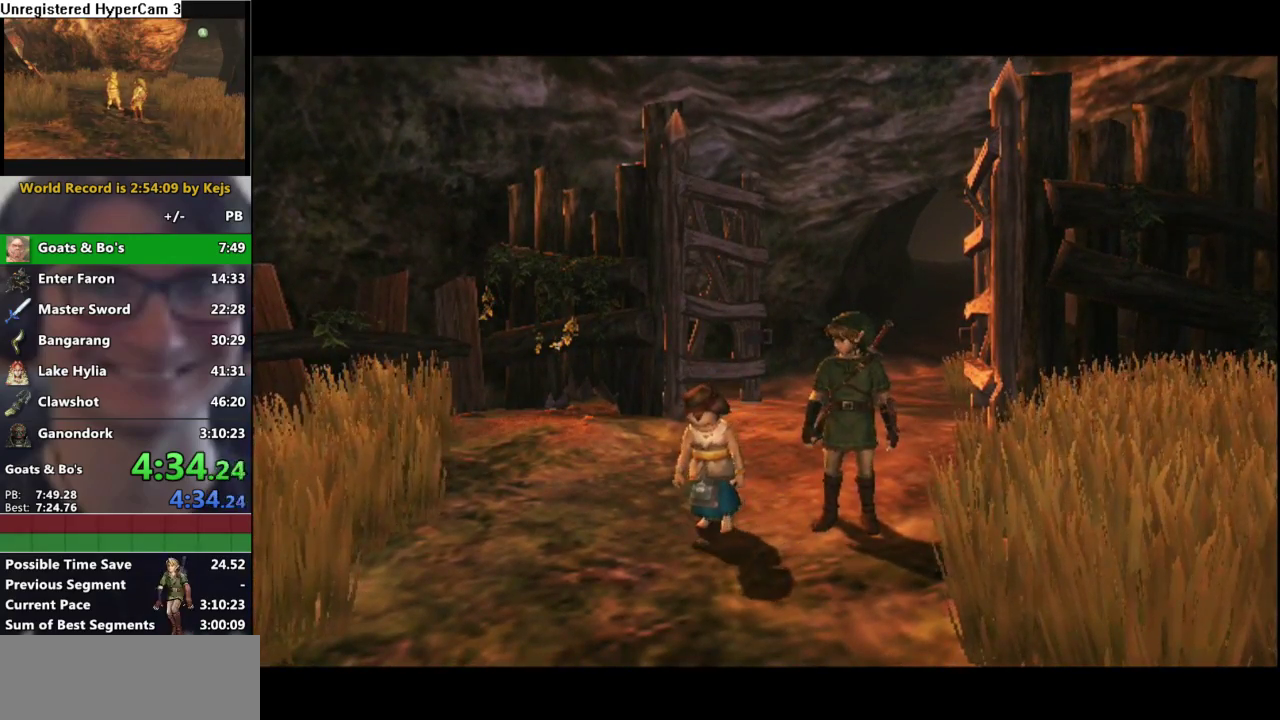
{"buttons": ["B"], "left_stick": "center", "right_stick": "center", "events": [[133, "A", "down"], [367, "A", "up"], [383, "B", "down"], [433, "A", "down"], [433, "B", "up"], [483, "A", "up"], [500, "B", "down"]]}
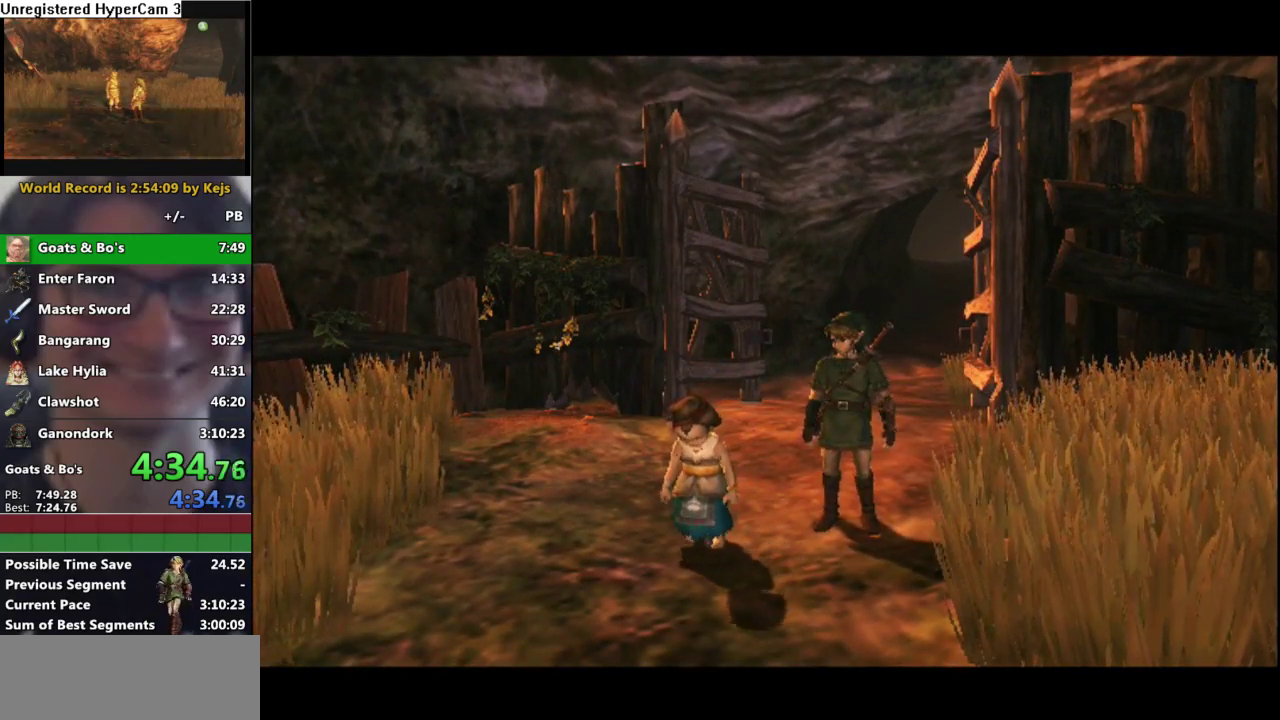
{"buttons": ["B"], "left_stick": "center", "right_stick": "center", "events": [[100, "A", "down"], [150, "A", "up"], [217, "A", "down"], [217, "B", "up"], [283, "A", "up"], [333, "A", "down"], [383, "A", "up"], [433, "A", "down"], [500, "A", "up"], [500, "B", "down"]]}
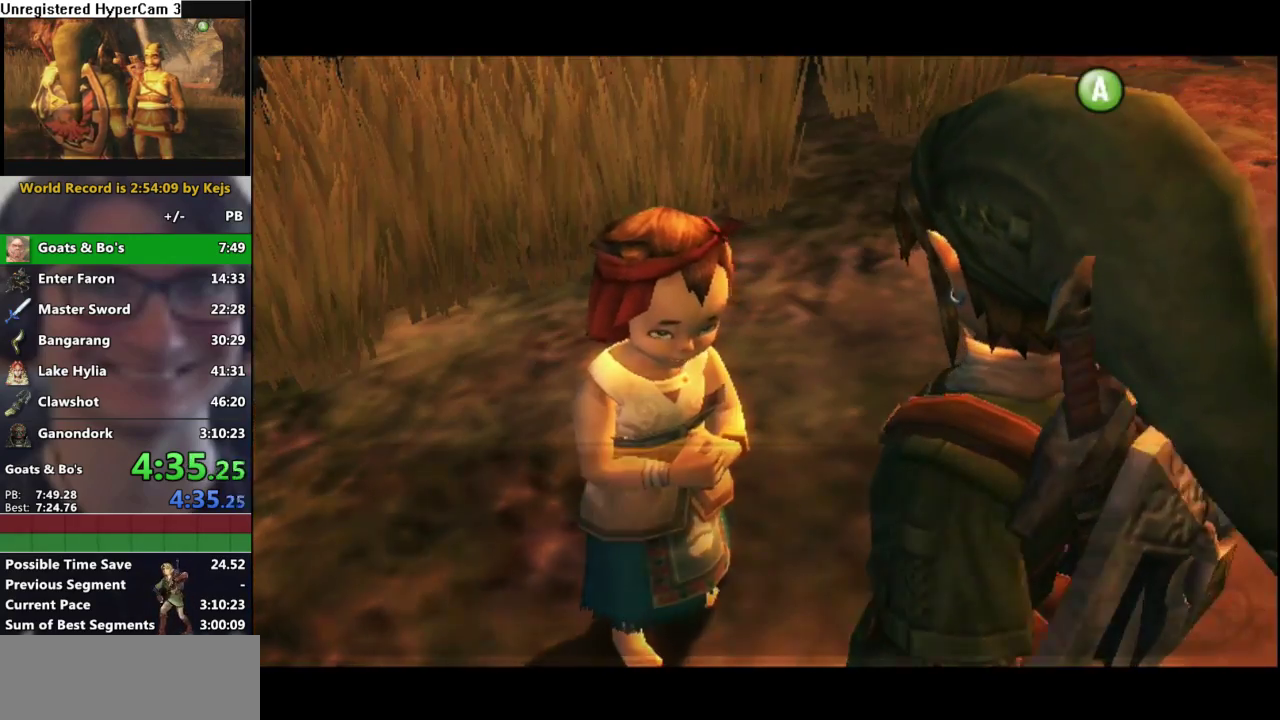
{"buttons": ["B"], "left_stick": "center", "right_stick": "center", "events": [[133, "B", "up"], [183, "B", "down"], [217, "A", "down"], [250, "B", "up"], [283, "A", "up"], [333, "A", "down"], [383, "A", "up"], [383, "B", "down"]]}
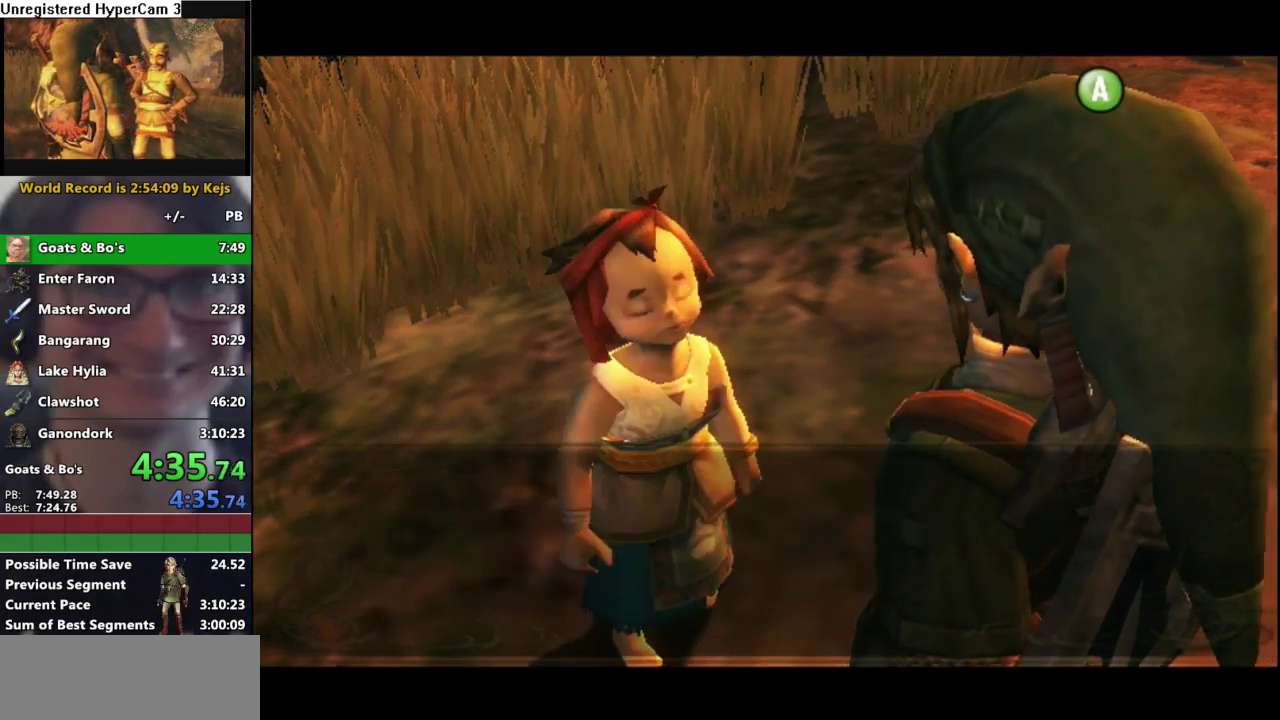
{"buttons": ["B"], "left_stick": "center", "right_stick": "center", "events": [[33, "B", "up"], [83, "B", "down"], [133, "B", "up"], [217, "A", "down"], [267, "B", "down"], [317, "B", "up"], [367, "B", "down"], [417, "B", "up"], [467, "A", "up"], [467, "B", "down"]]}
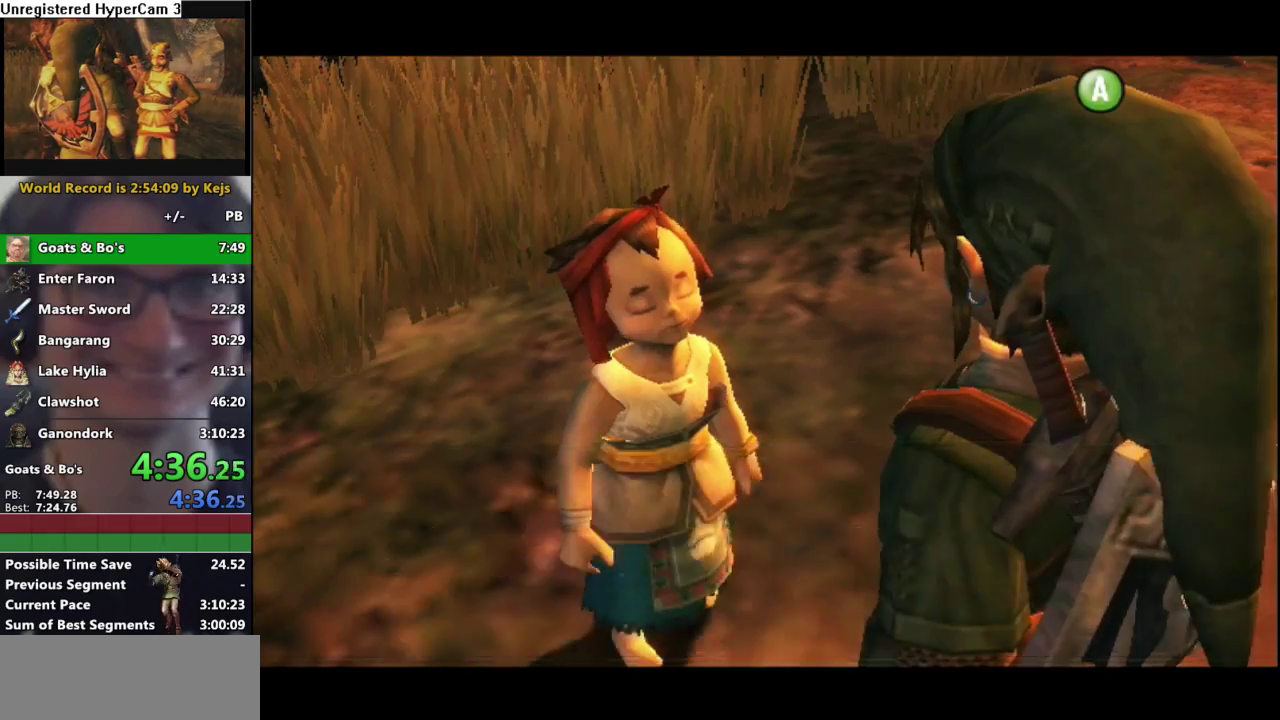
{"buttons": ["B"], "left_stick": "center", "right_stick": "center", "events": [[117, "B", "up"], [183, "A", "down"], [267, "A", "up"], [300, "B", "down"], [350, "B", "up"], [383, "A", "down"], [450, "A", "up"], [483, "B", "down"]]}
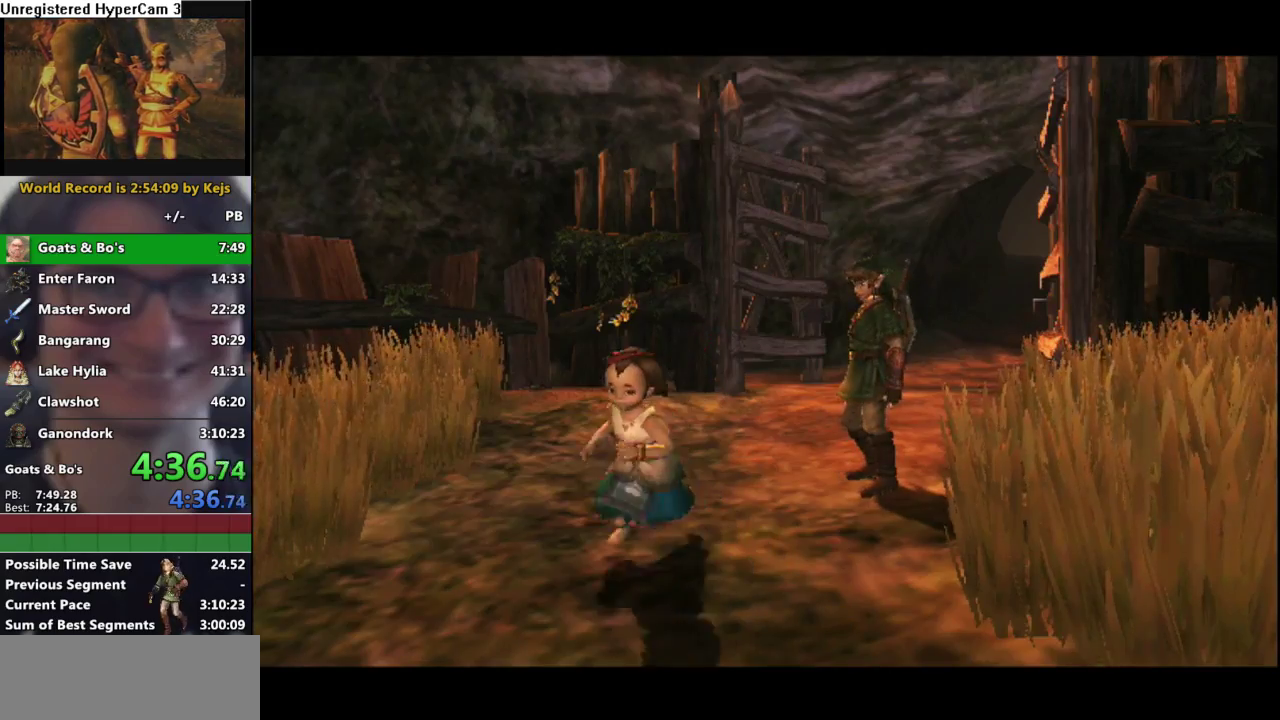
{"buttons": ["A"], "left_stick": "center", "right_stick": "center", "events": [[50, "A", "down"], [50, "B", "up"], [150, "A", "up"], [150, "B", "down"], [217, "B", "up"], [283, "A", "down"], [333, "A", "up"], [333, "B", "down"], [417, "A", "down"], [417, "B", "up"]]}
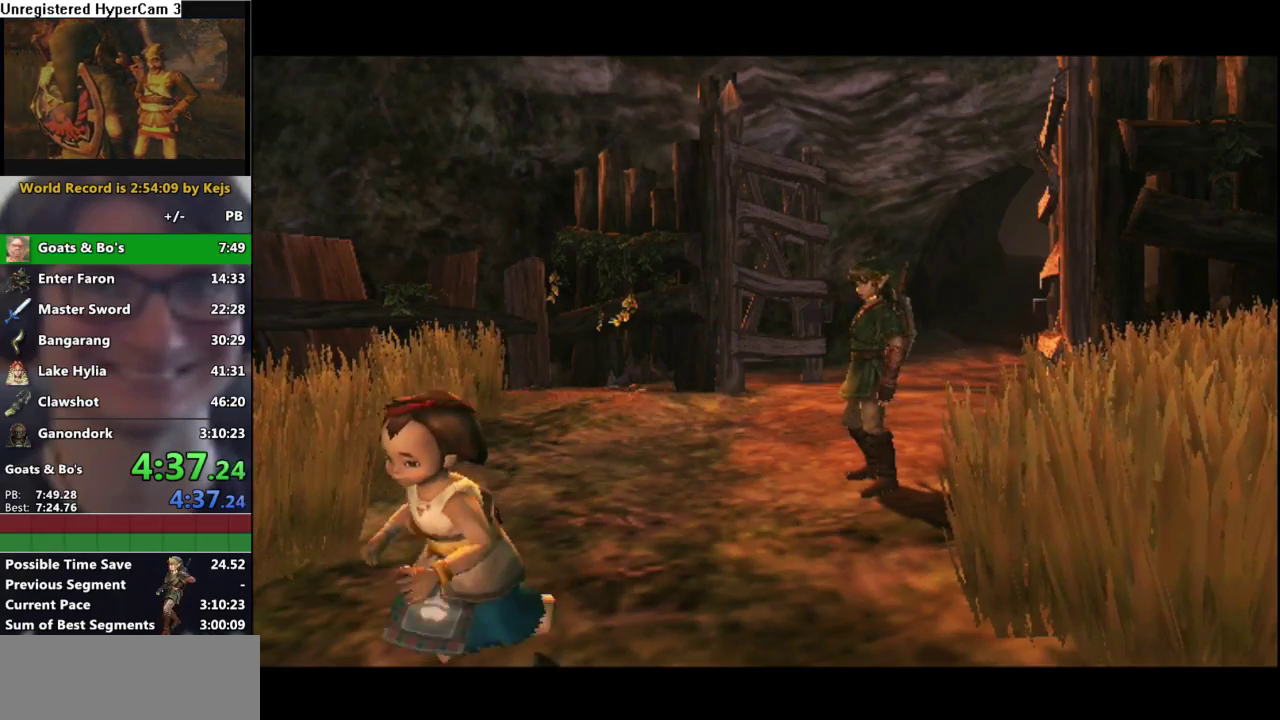
{"buttons": [], "left_stick": "center", "right_stick": "center", "events": [[17, "A", "up"], [33, "B", "down"], [83, "B", "up"], [100, "A", "down"], [167, "A", "up"], [217, "B", "down"], [267, "B", "up"], [367, "B", "down"], [433, "A", "down"], [433, "B", "up"], [500, "A", "up"]]}
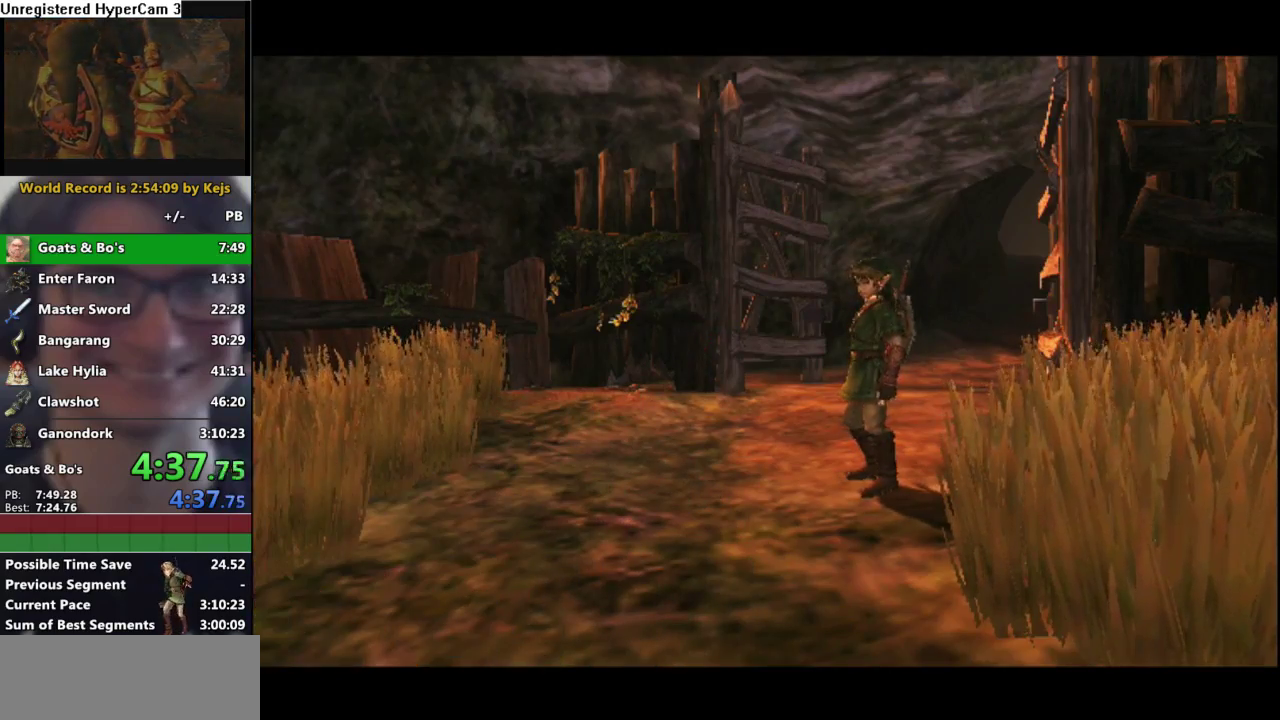
{"buttons": ["B"], "left_stick": "center", "right_stick": "center", "events": [[33, "B", "down"], [100, "B", "up"], [117, "A", "down"], [167, "A", "up"], [183, "B", "down"], [233, "B", "up"], [267, "A", "down"], [317, "A", "up"], [333, "B", "down"], [383, "B", "up"], [433, "A", "down"], [483, "A", "up"], [500, "B", "down"]]}
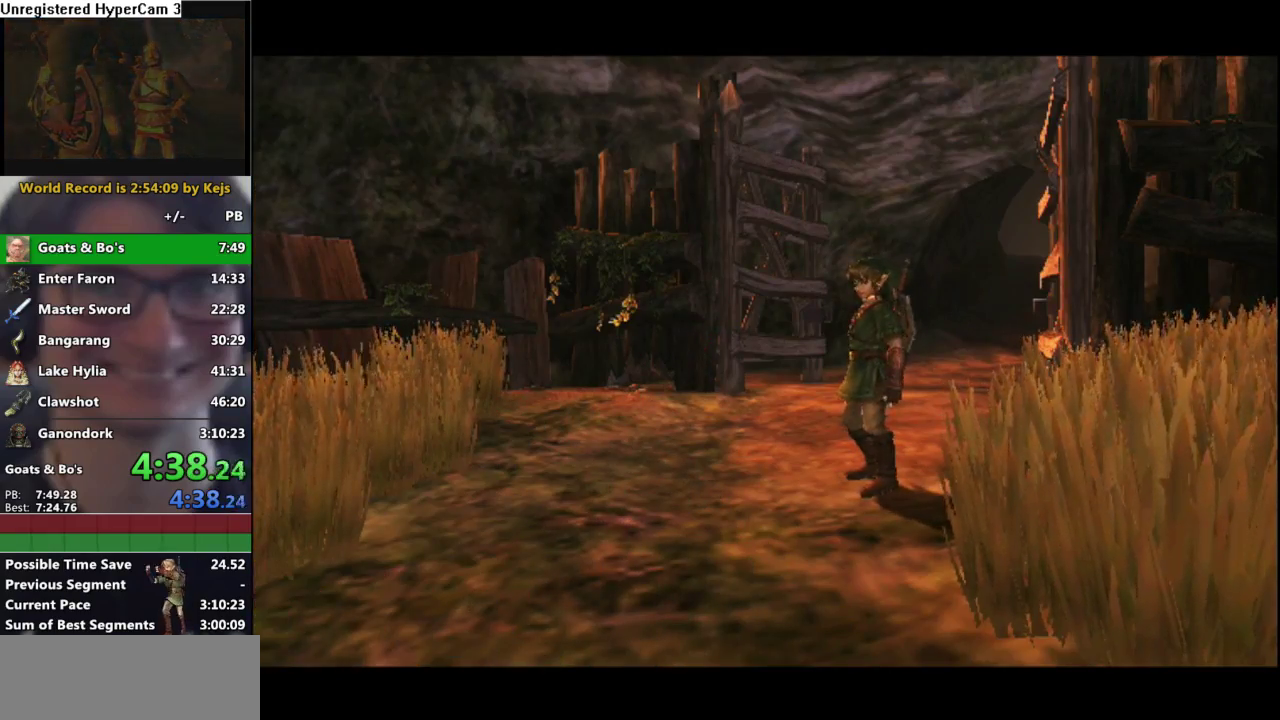
{"buttons": ["B"], "left_stick": "center", "right_stick": "center", "events": [[67, "A", "down"], [67, "B", "up"], [133, "A", "up"], [167, "B", "down"], [217, "B", "up"], [250, "A", "down"], [300, "A", "up"], [300, "B", "down"], [350, "B", "up"], [400, "A", "down"], [450, "A", "up"], [483, "B", "down"]]}